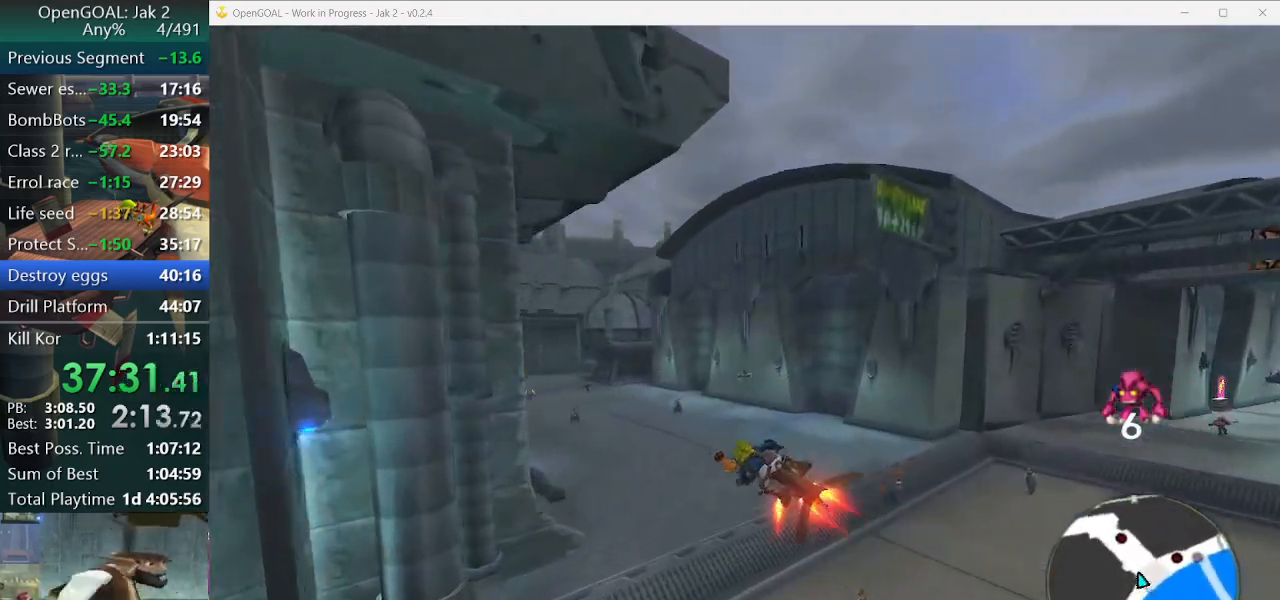
Gameplay with a controller (PlayStation layout); each line is a JSON object with the inputs held at the frame after it. "events" lists button and stick changes between this image and that frame as [ms after this image, input, new state], when the widget could be followed in between. Not read: L2 L3 R3.
{"buttons": ["CROSS"], "left_stick": "left", "right_stick": "center", "events": [[233, "left_stick", "center"], [467, "left_stick", "left"]]}
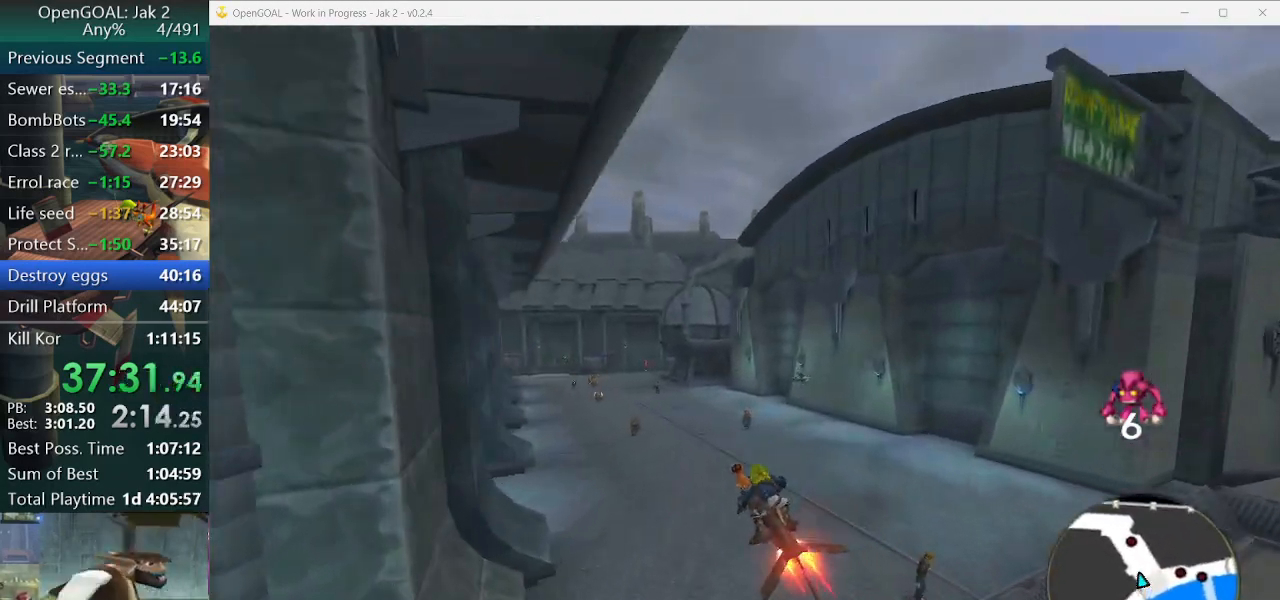
{"buttons": ["CROSS", "R2"], "left_stick": "center", "right_stick": "center", "events": [[433, "R2", "down"], [433, "left_stick", "center"]]}
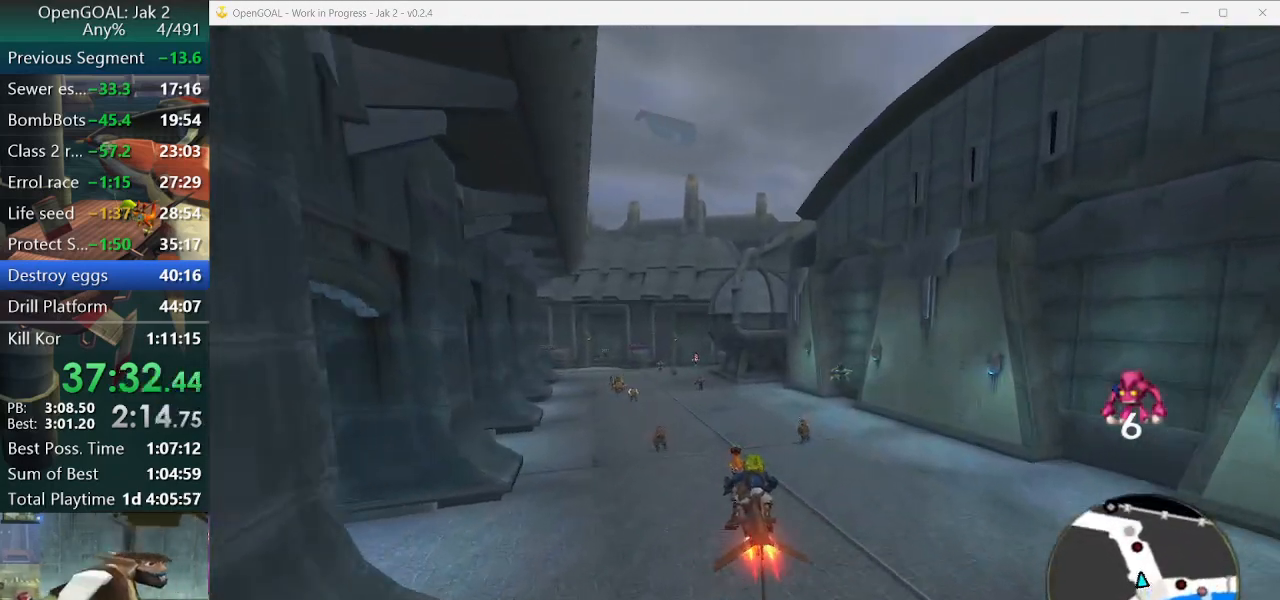
{"buttons": ["CROSS"], "left_stick": "left", "right_stick": "center", "events": [[133, "R2", "up"], [500, "left_stick", "left"]]}
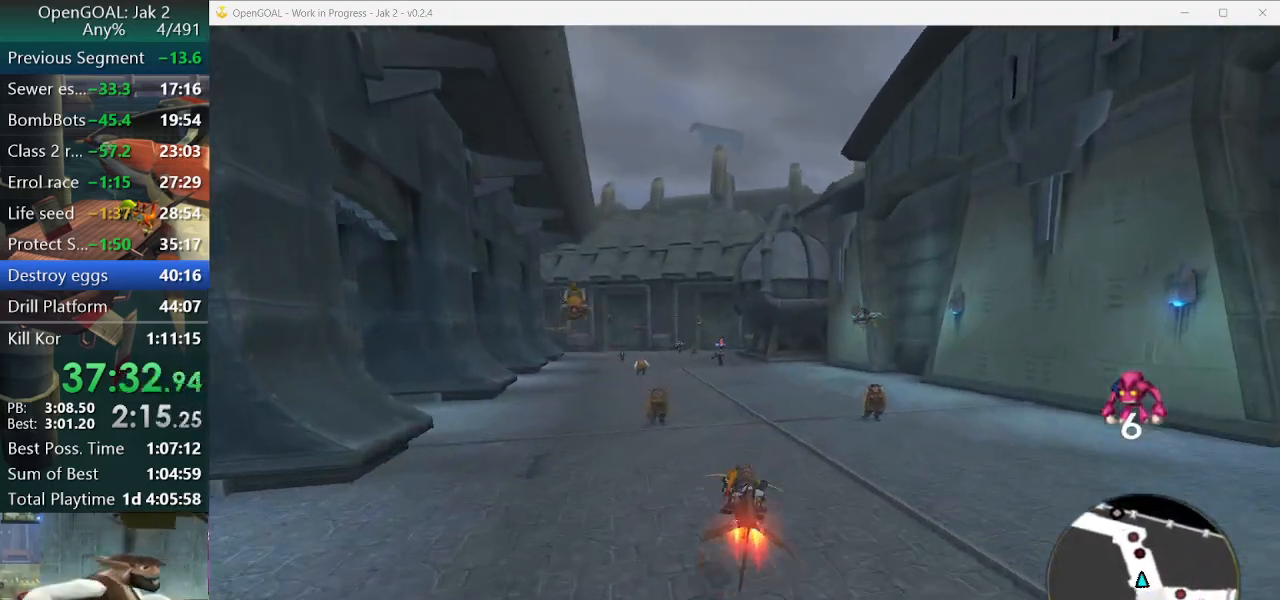
{"buttons": ["CROSS"], "left_stick": "center", "right_stick": "center", "events": [[200, "left_stick", "center"]]}
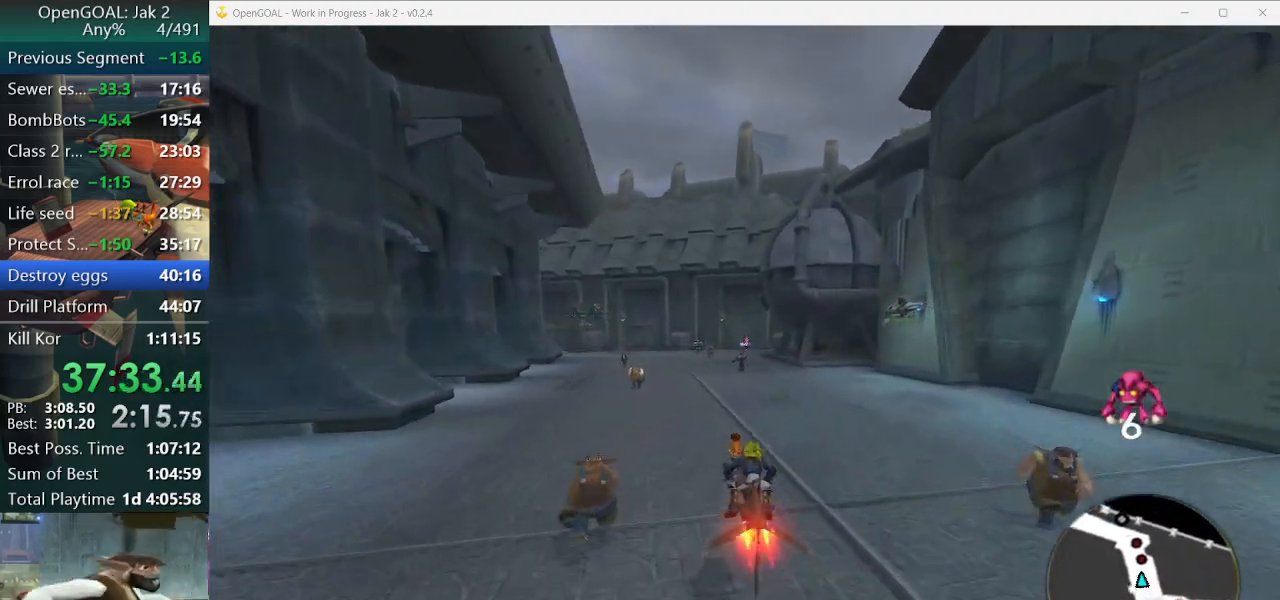
{"buttons": ["CROSS"], "left_stick": "left", "right_stick": "center", "events": [[200, "left_stick", "left"]]}
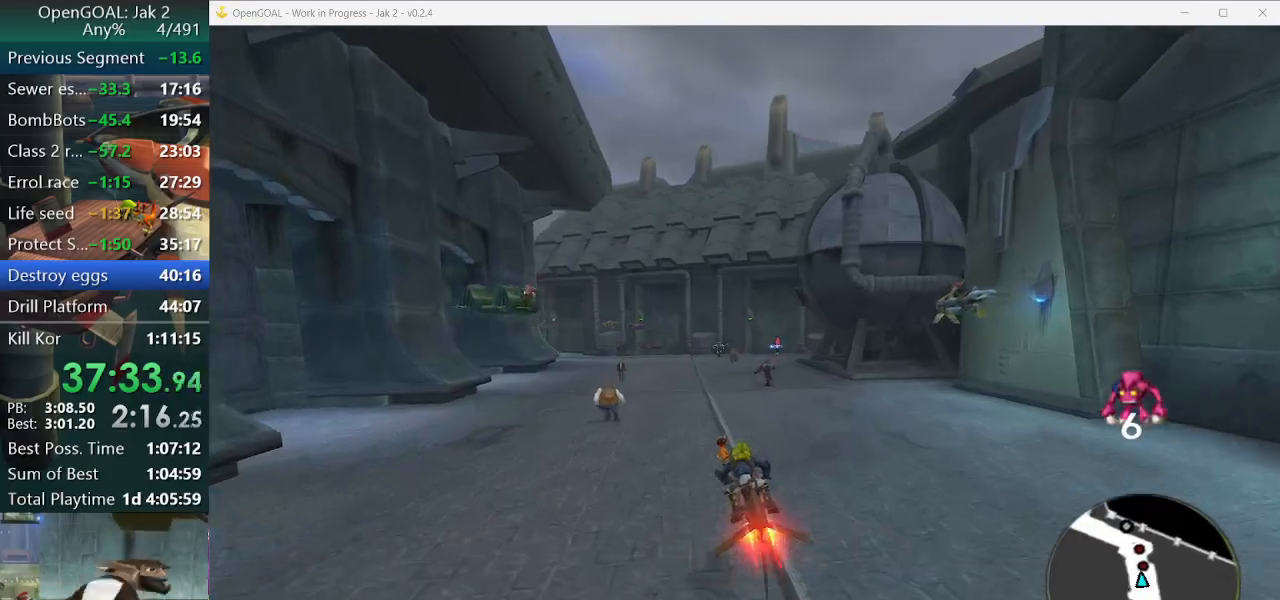
{"buttons": ["CROSS"], "left_stick": "left", "right_stick": "center", "events": []}
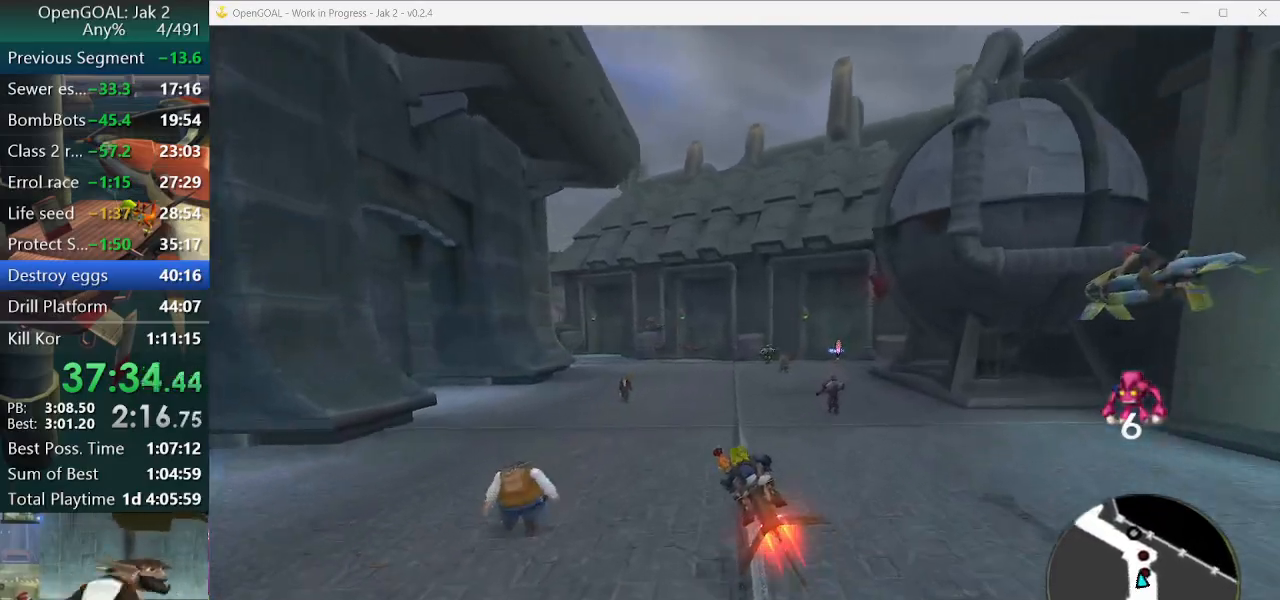
{"buttons": ["CROSS"], "left_stick": "left", "right_stick": "center", "events": [[200, "left_stick", "center"], [500, "left_stick", "left"]]}
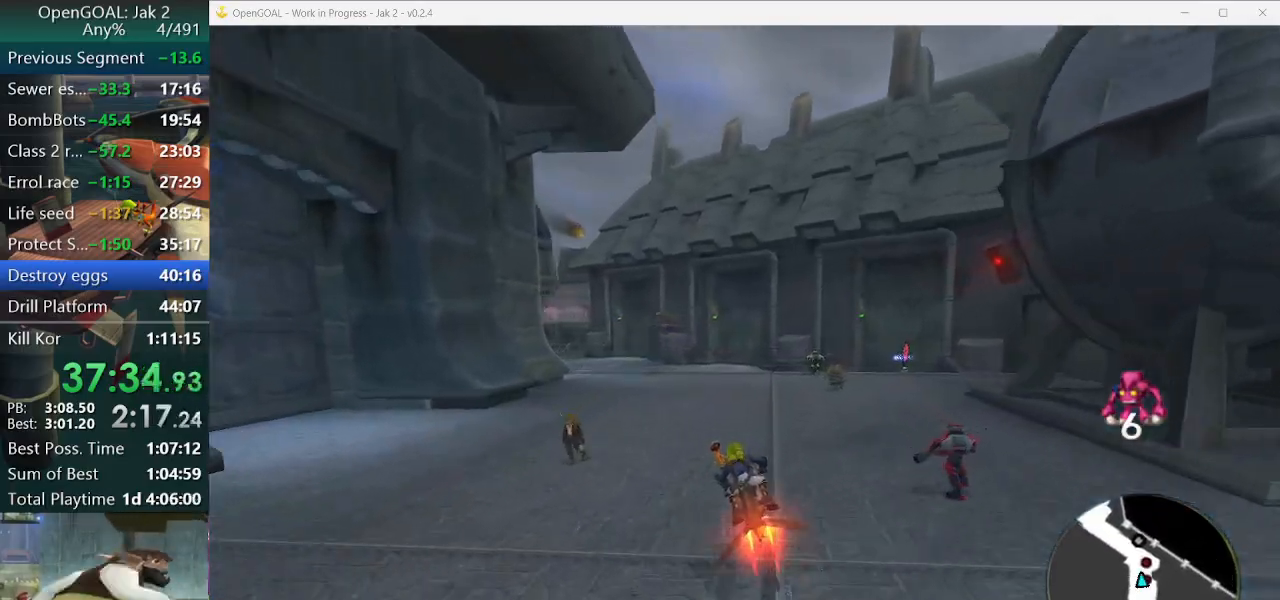
{"buttons": ["CROSS"], "left_stick": "left", "right_stick": "center", "events": []}
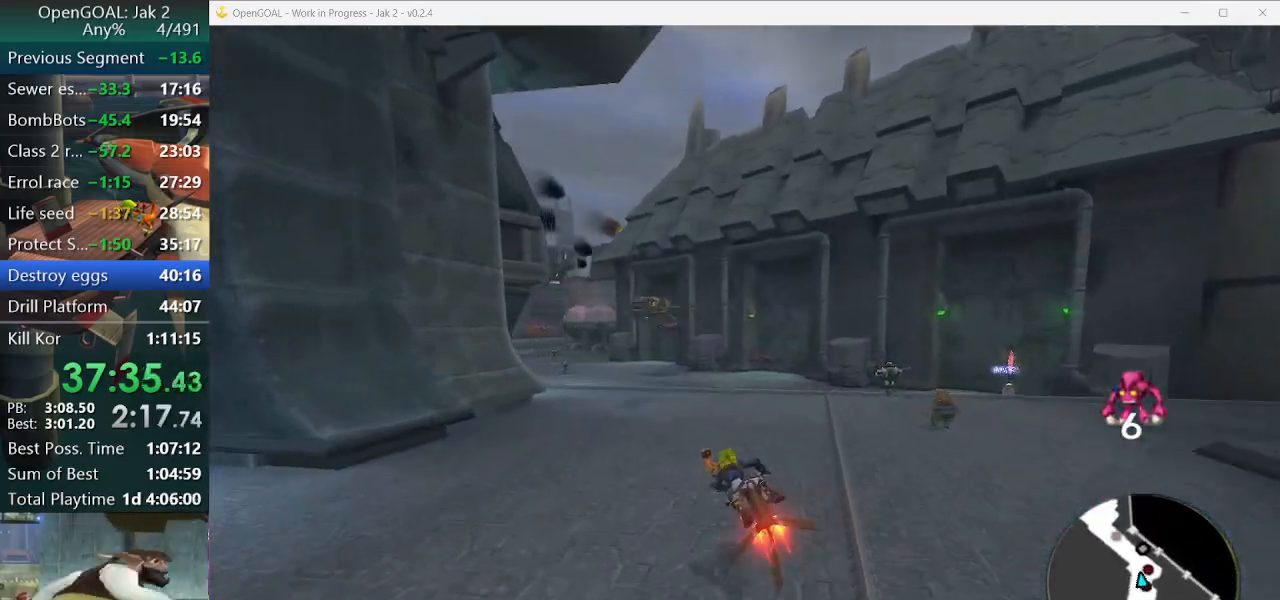
{"buttons": ["CROSS"], "left_stick": "center", "right_stick": "center", "events": [[367, "left_stick", "center"]]}
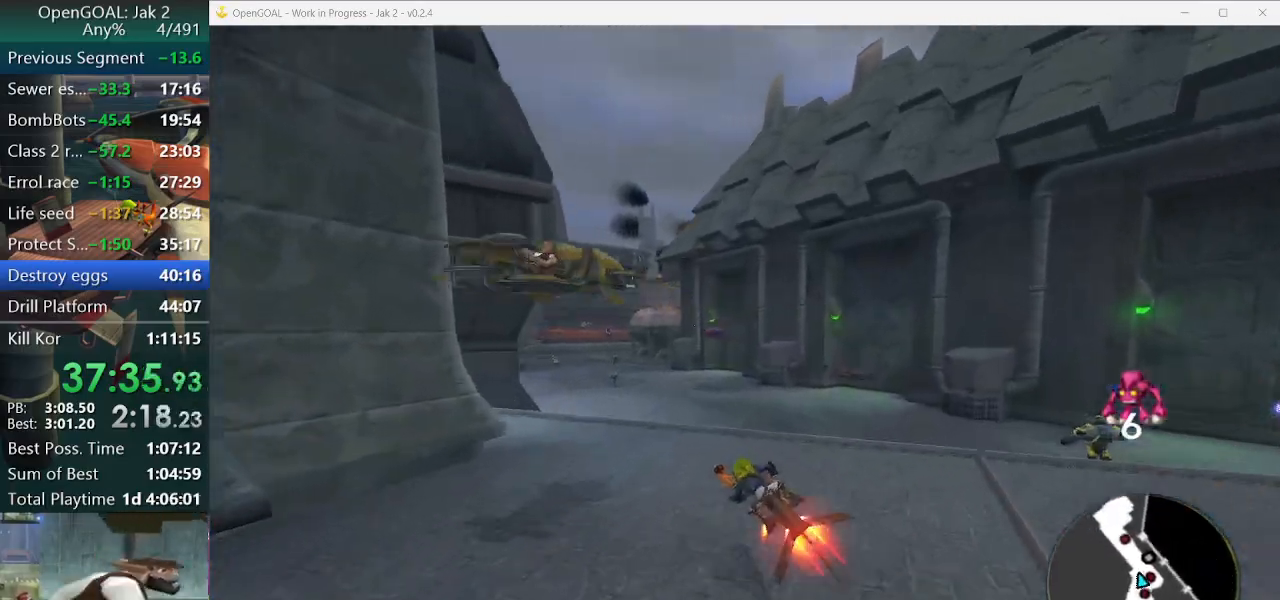
{"buttons": ["CROSS"], "left_stick": "center", "right_stick": "center", "events": []}
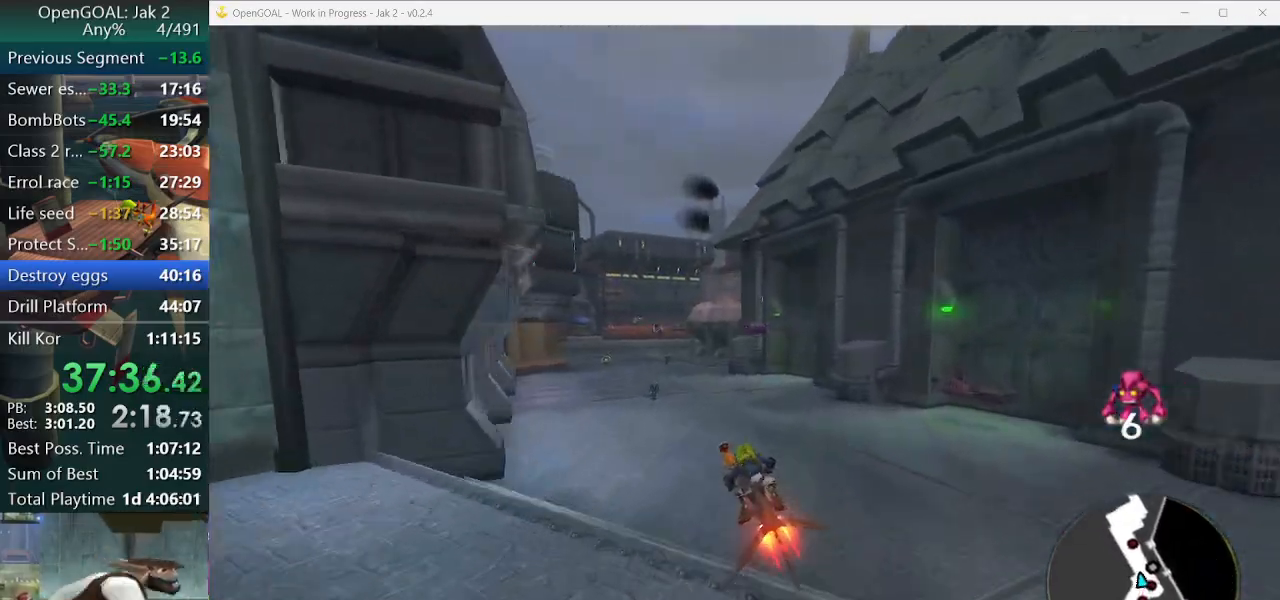
{"buttons": ["CROSS"], "left_stick": "left", "right_stick": "center", "events": [[333, "left_stick", "left"]]}
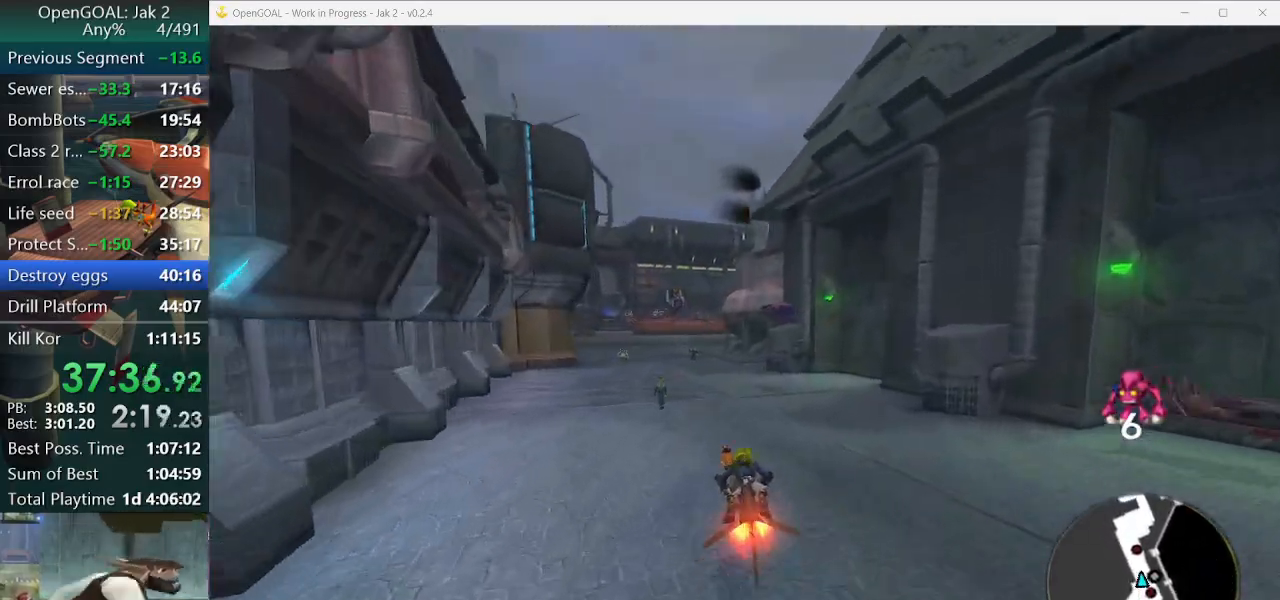
{"buttons": ["CROSS"], "left_stick": "left", "right_stick": "center", "events": []}
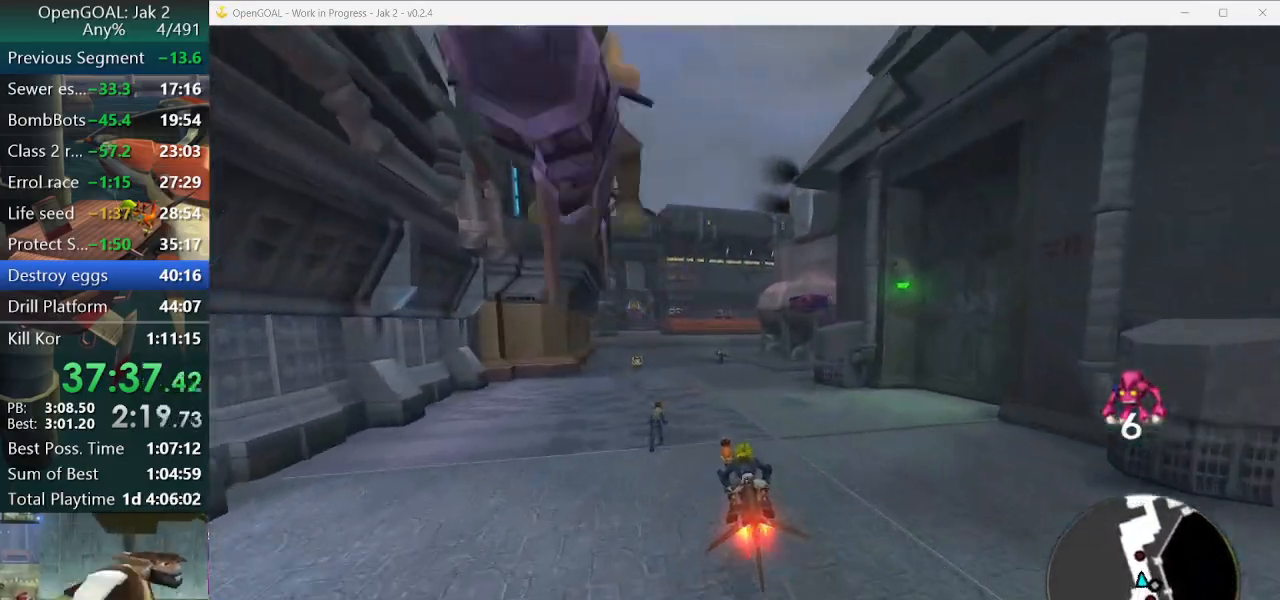
{"buttons": ["CROSS"], "left_stick": "center", "right_stick": "center", "events": [[500, "left_stick", "center"]]}
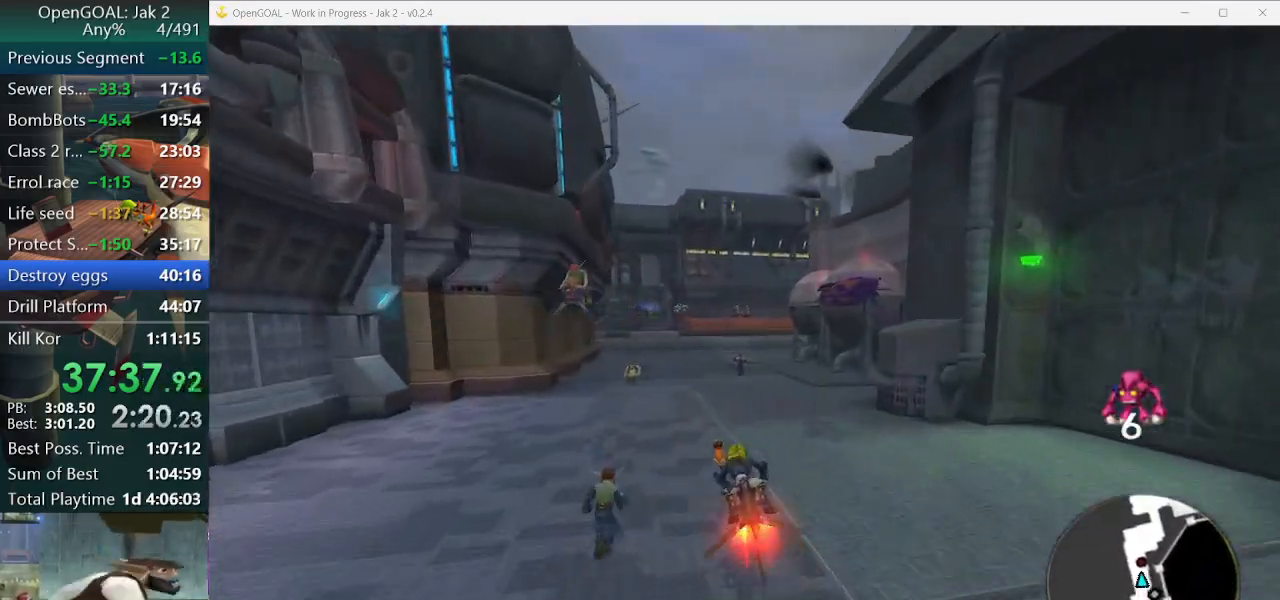
{"buttons": ["CROSS"], "left_stick": "center", "right_stick": "center", "events": []}
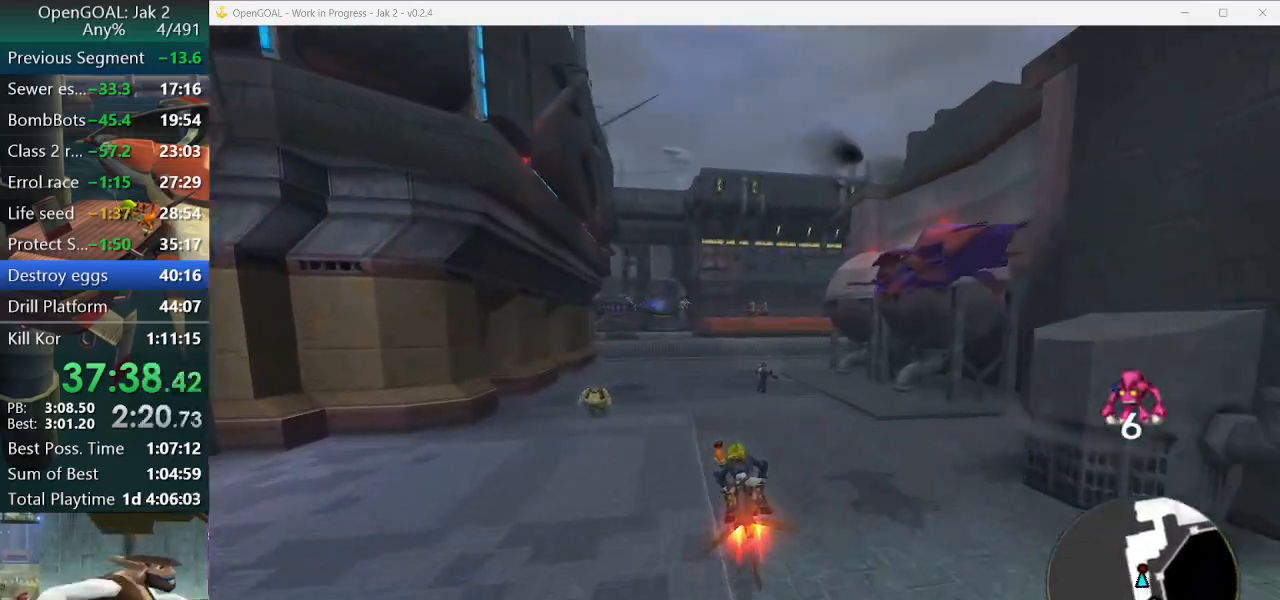
{"buttons": ["CROSS", "R2"], "left_stick": "center", "right_stick": "center", "events": [[433, "R2", "down"]]}
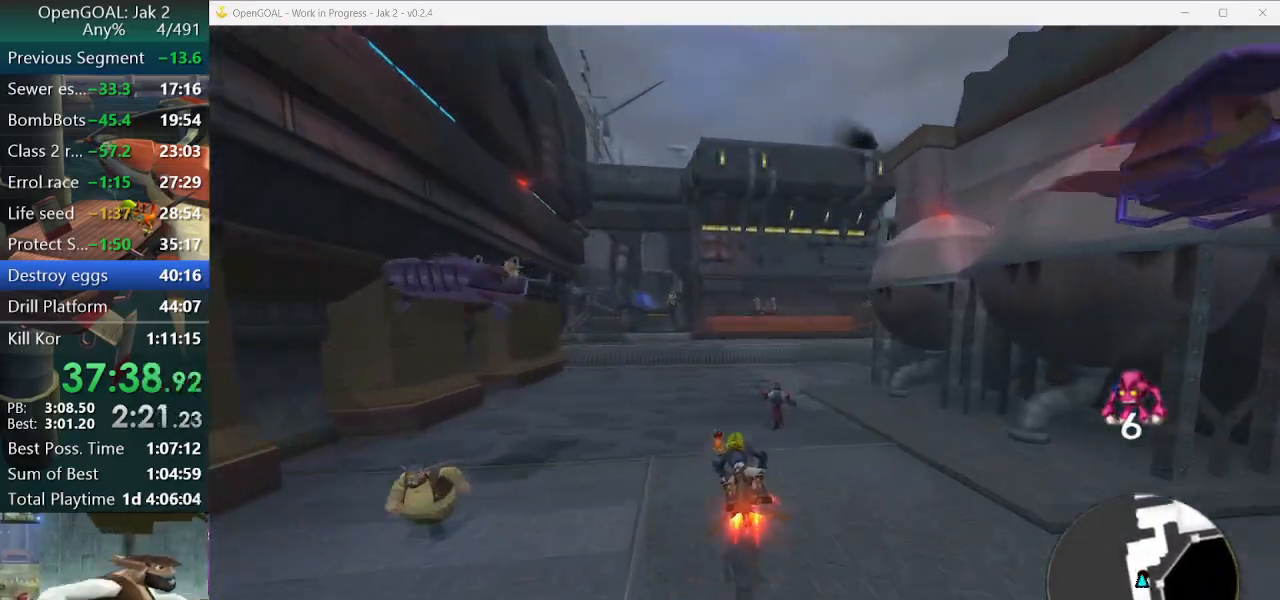
{"buttons": ["CROSS"], "left_stick": "right", "right_stick": "center", "events": [[67, "R2", "up"], [167, "left_stick", "right"]]}
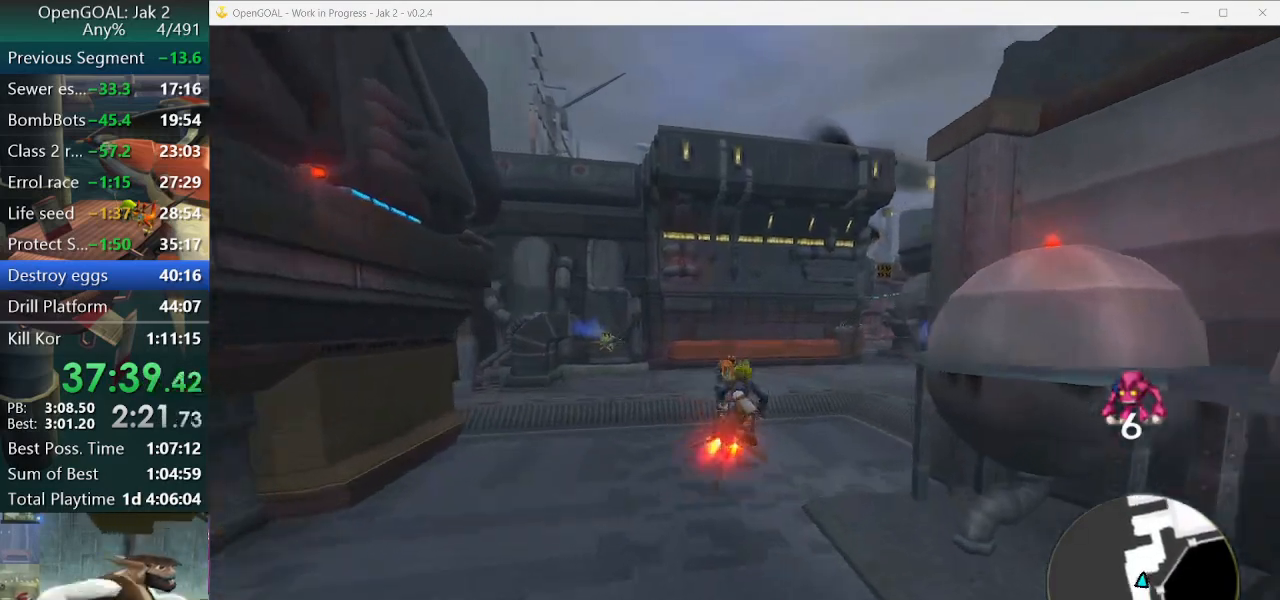
{"buttons": ["CROSS"], "left_stick": "center", "right_stick": "center", "events": [[467, "left_stick", "center"]]}
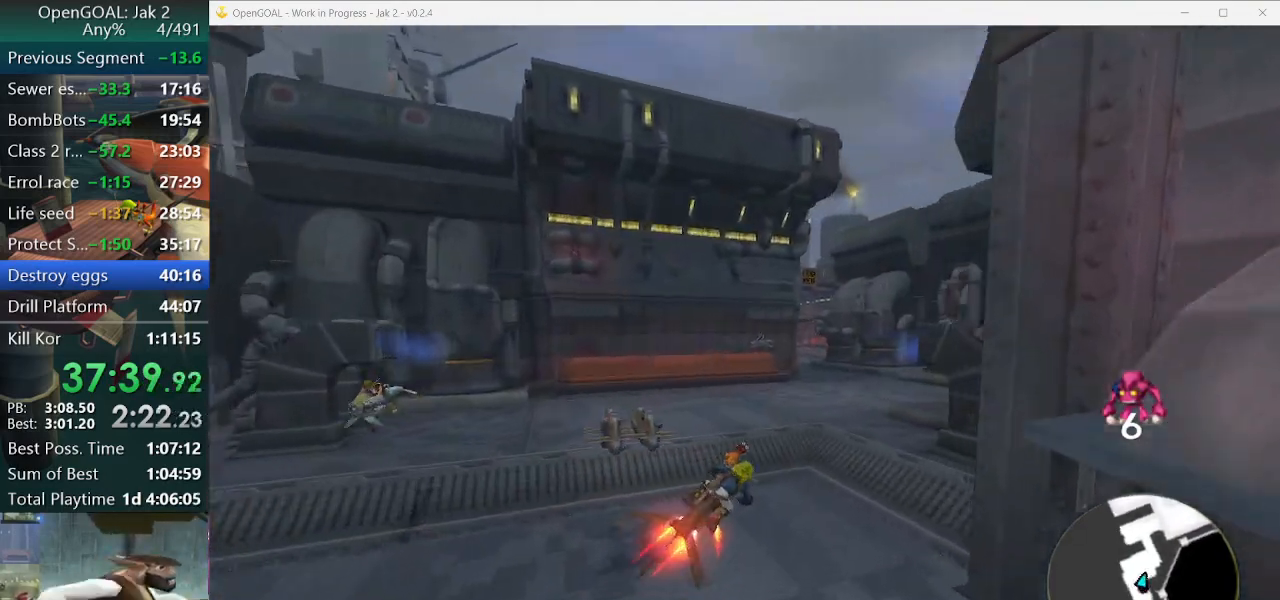
{"buttons": ["CROSS"], "left_stick": "center", "right_stick": "center", "events": []}
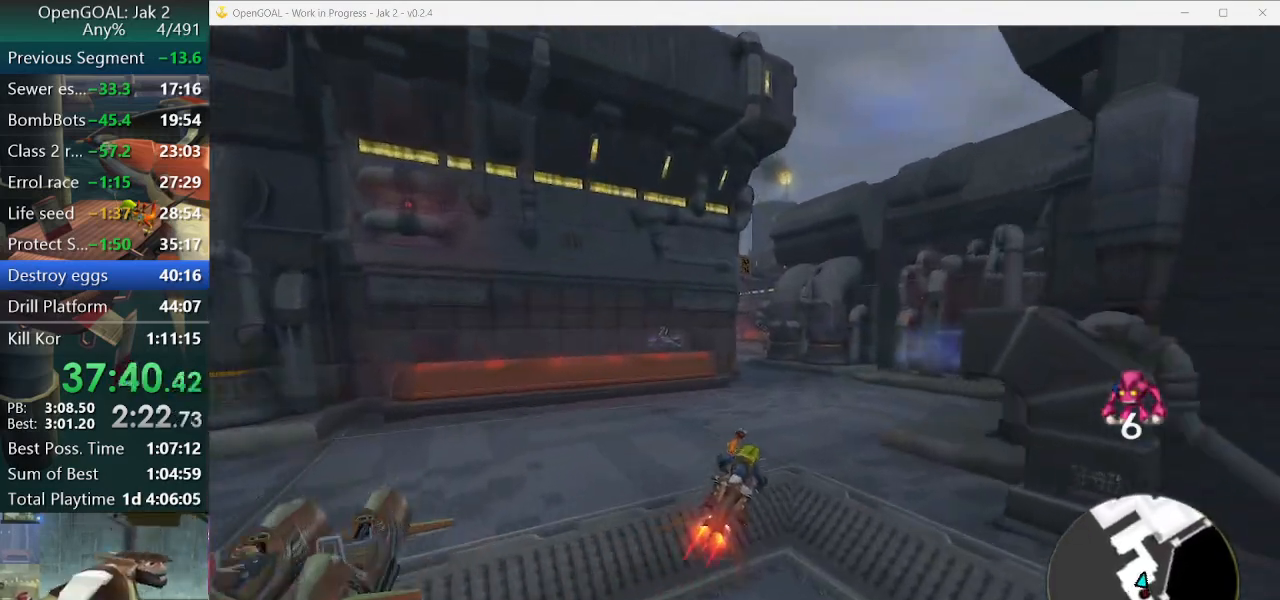
{"buttons": ["CROSS", "R2"], "left_stick": "center", "right_stick": "center", "events": [[267, "left_stick", "left"], [400, "left_stick", "center"], [500, "R2", "down"]]}
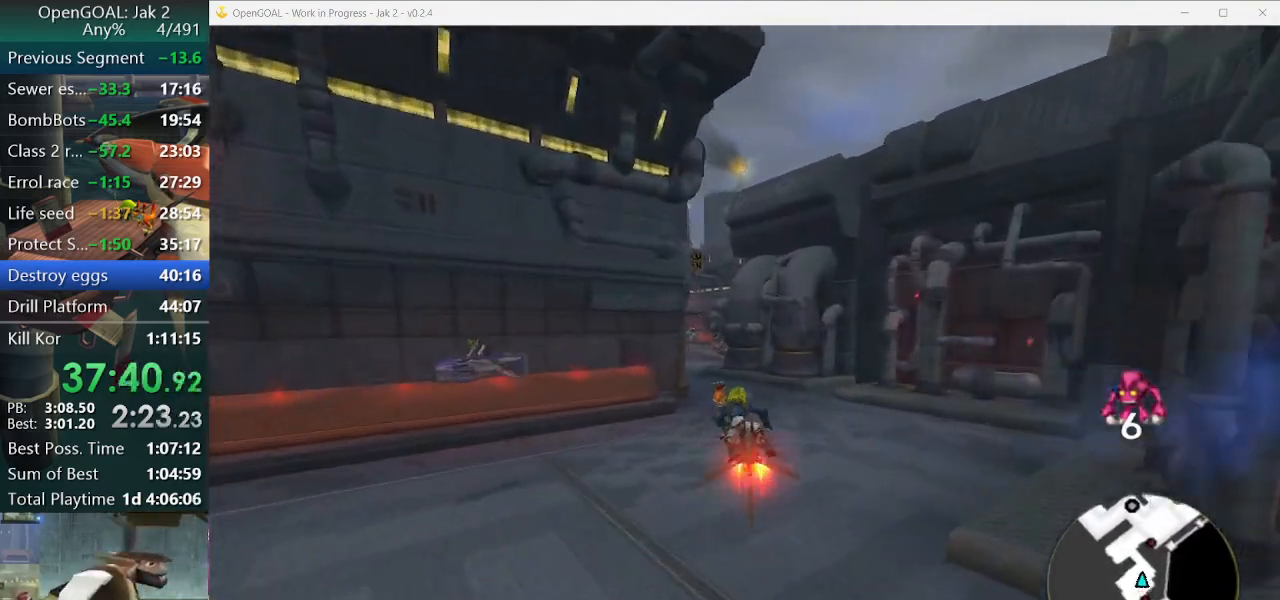
{"buttons": ["CROSS"], "left_stick": "left", "right_stick": "center", "events": [[167, "R2", "up"], [300, "left_stick", "left"]]}
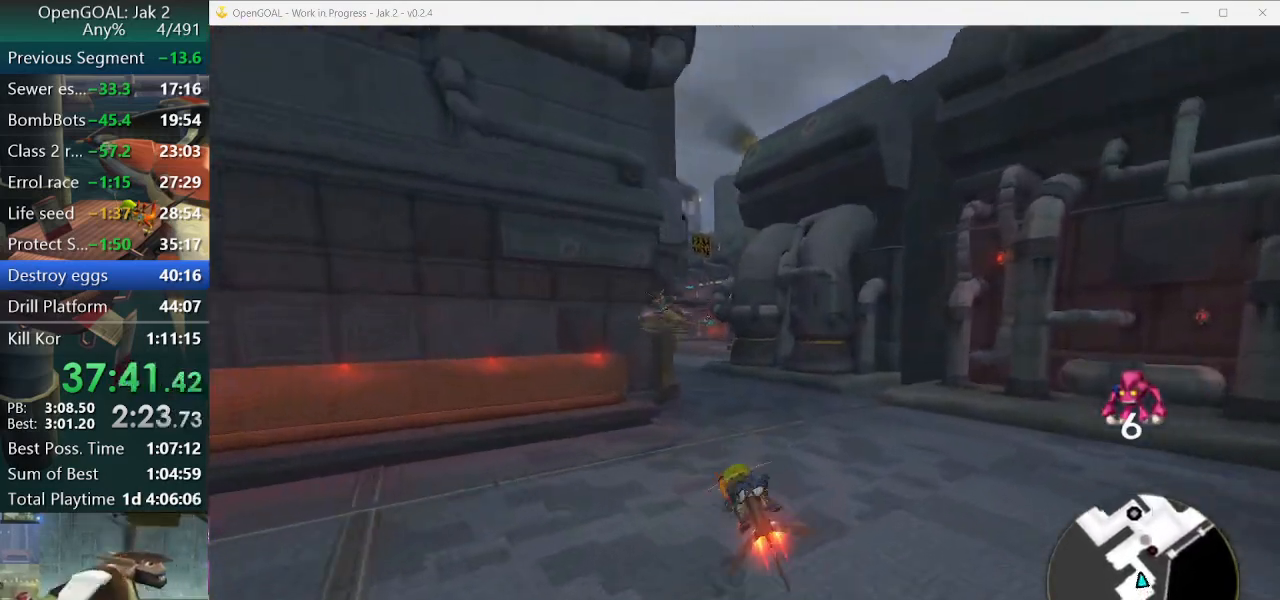
{"buttons": ["CROSS"], "left_stick": "center", "right_stick": "center", "events": [[33, "left_stick", "center"]]}
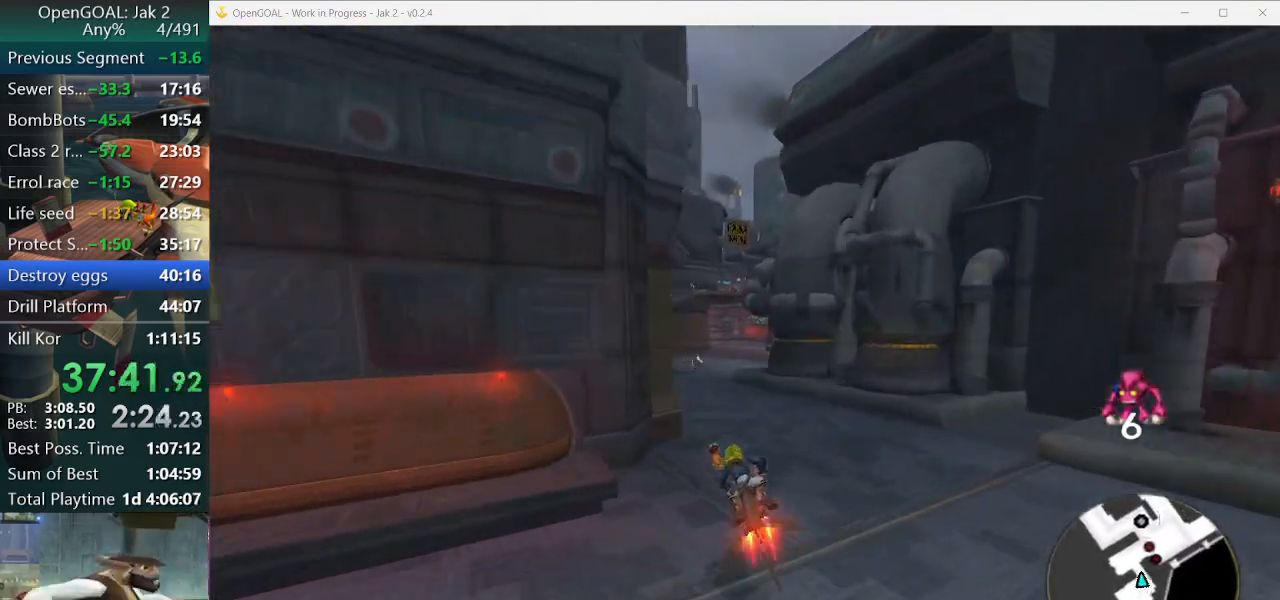
{"buttons": ["CROSS"], "left_stick": "center", "right_stick": "center", "events": [[100, "left_stick", "left"], [400, "left_stick", "center"]]}
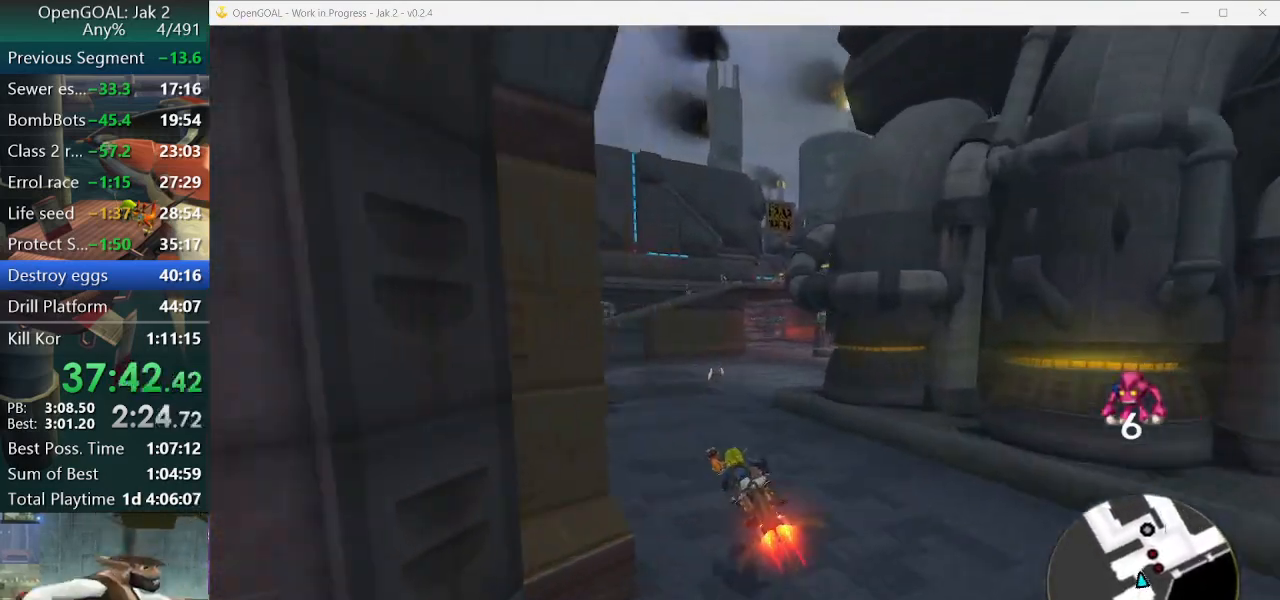
{"buttons": ["CROSS"], "left_stick": "right", "right_stick": "center", "events": [[100, "left_stick", "right"]]}
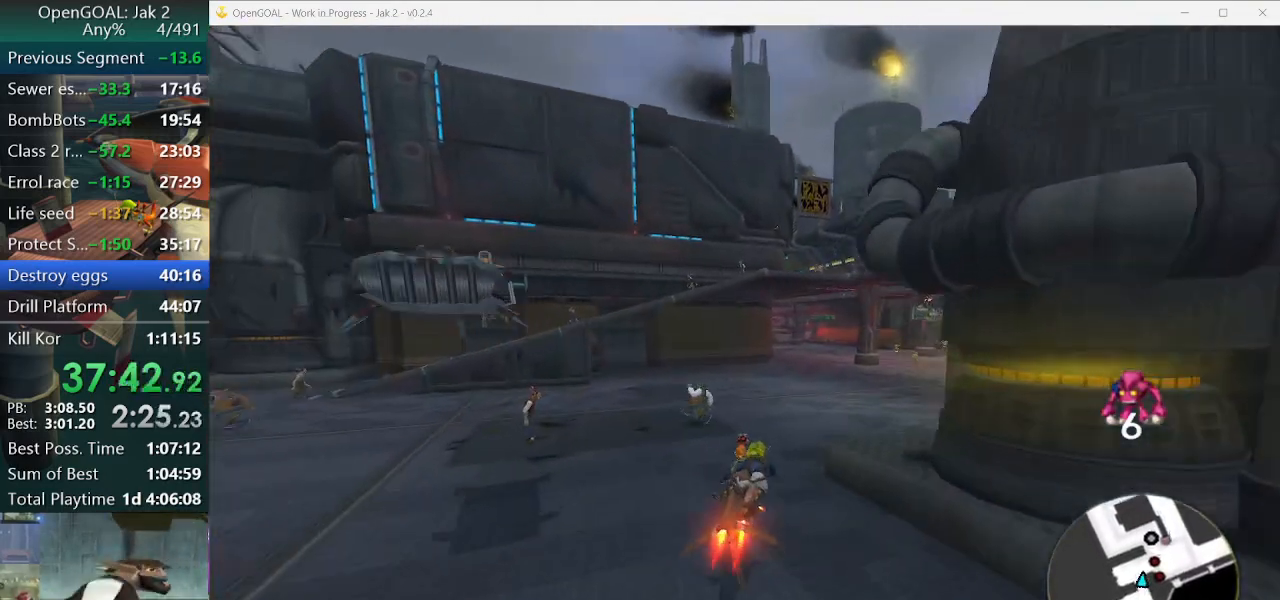
{"buttons": ["CROSS"], "left_stick": "right", "right_stick": "center", "events": []}
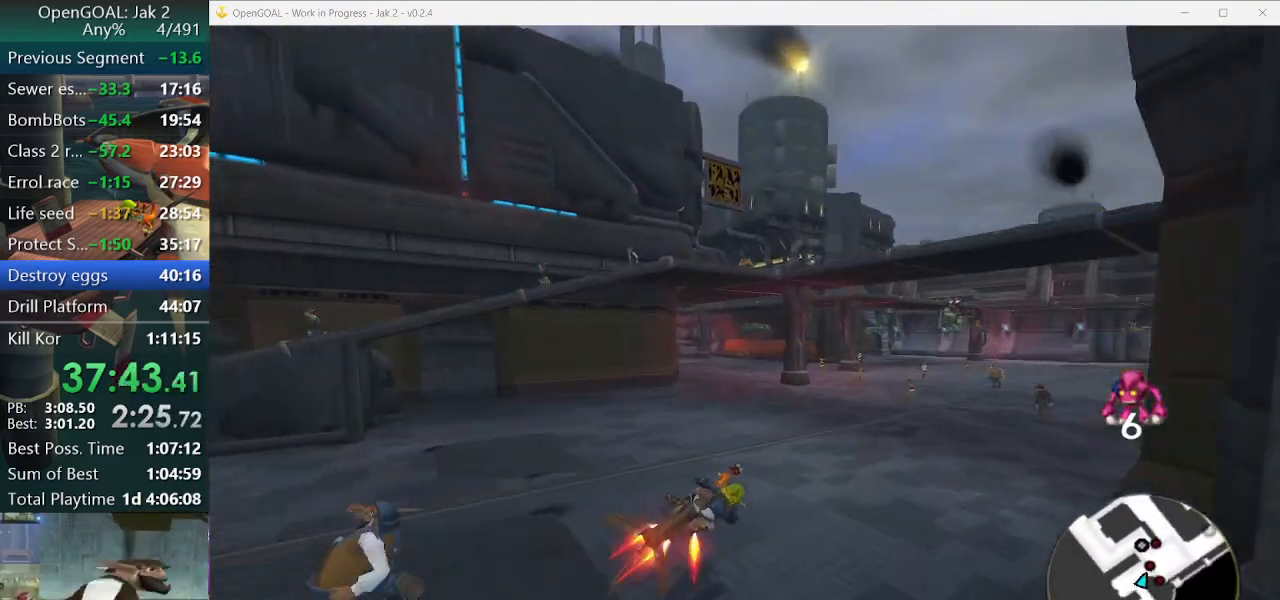
{"buttons": ["CROSS"], "left_stick": "right", "right_stick": "center", "events": []}
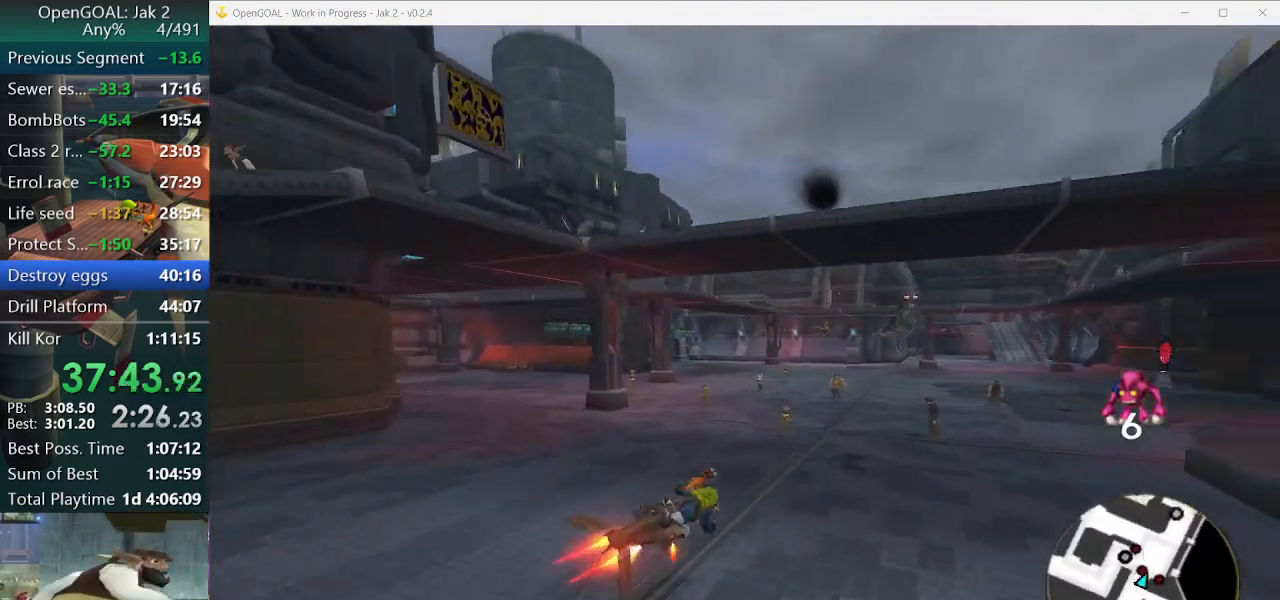
{"buttons": ["CROSS"], "left_stick": "center", "right_stick": "center", "events": [[467, "left_stick", "center"]]}
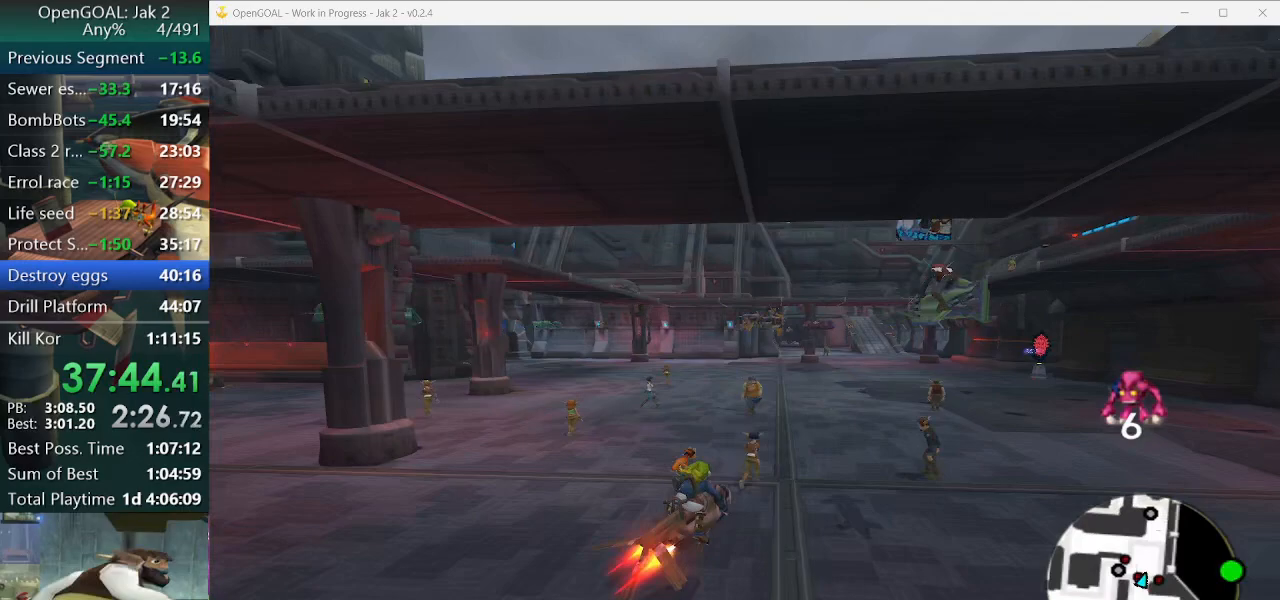
{"buttons": ["CROSS"], "left_stick": "center", "right_stick": "center", "events": [[200, "left_stick", "right"], [467, "left_stick", "center"]]}
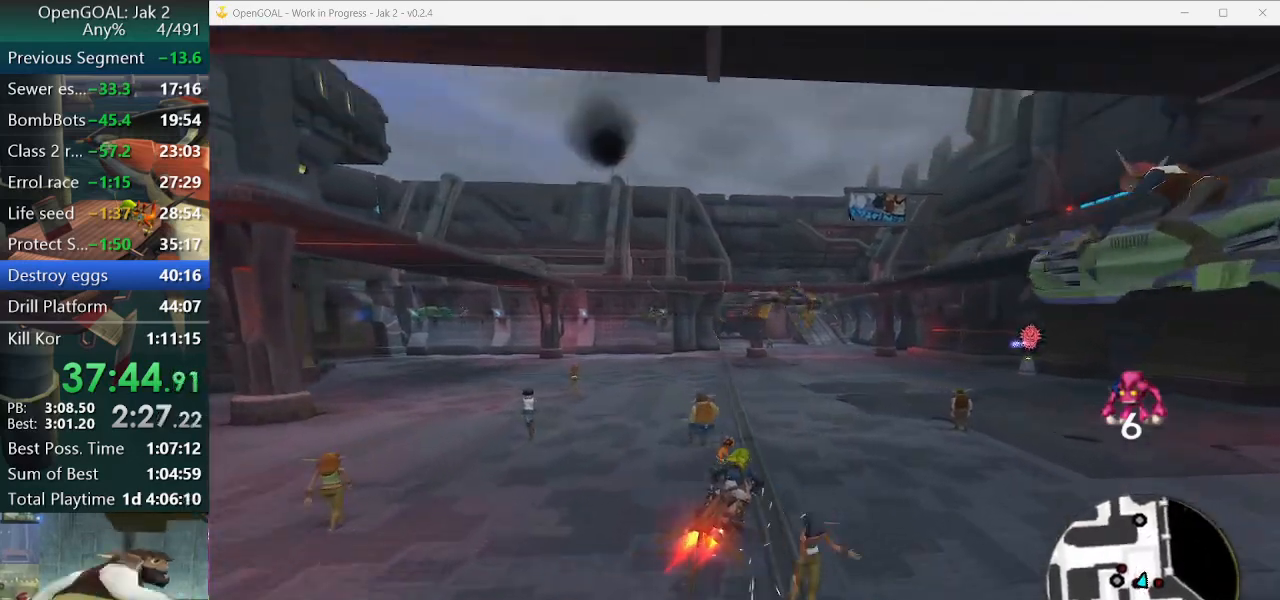
{"buttons": ["CROSS"], "left_stick": "center", "right_stick": "center", "events": []}
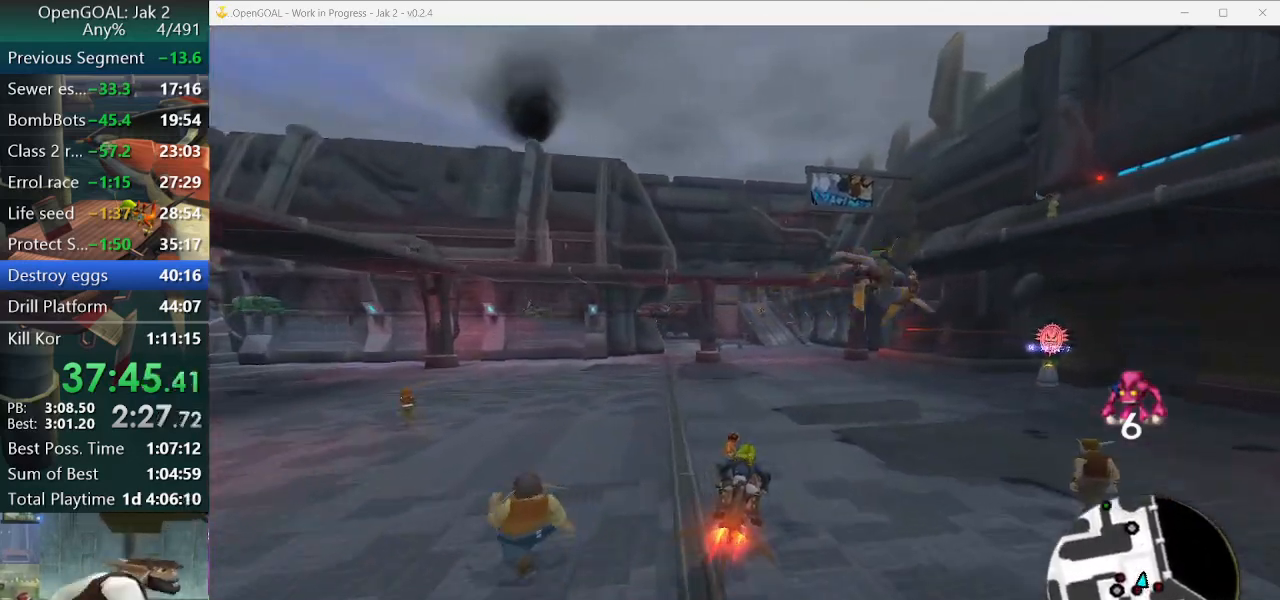
{"buttons": ["CROSS"], "left_stick": "center", "right_stick": "center", "events": [[200, "left_stick", "right"], [400, "left_stick", "center"]]}
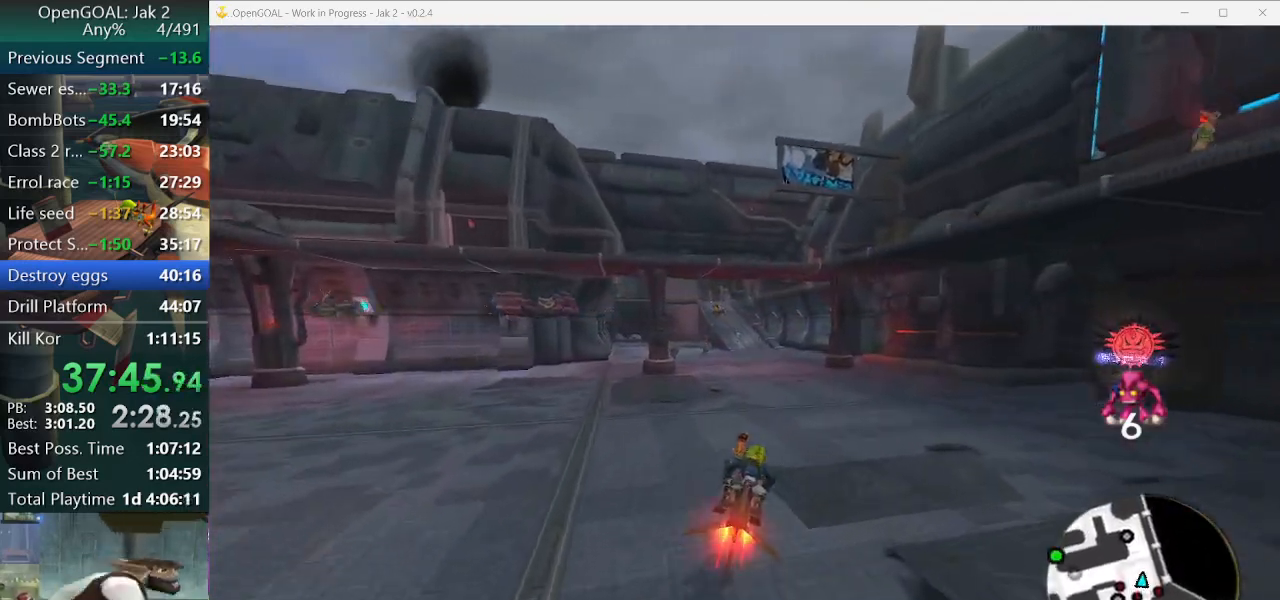
{"buttons": ["CROSS"], "left_stick": "left", "right_stick": "center", "events": [[433, "left_stick", "left"]]}
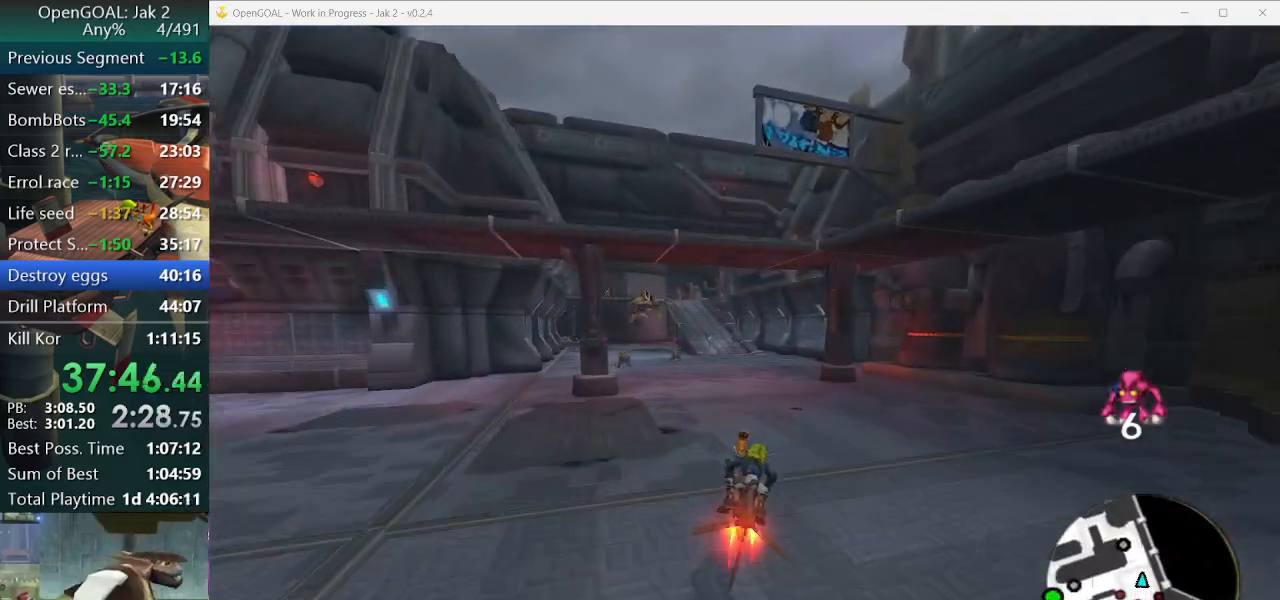
{"buttons": ["CROSS"], "left_stick": "center", "right_stick": "center", "events": [[100, "left_stick", "center"], [233, "left_stick", "left"], [500, "left_stick", "center"]]}